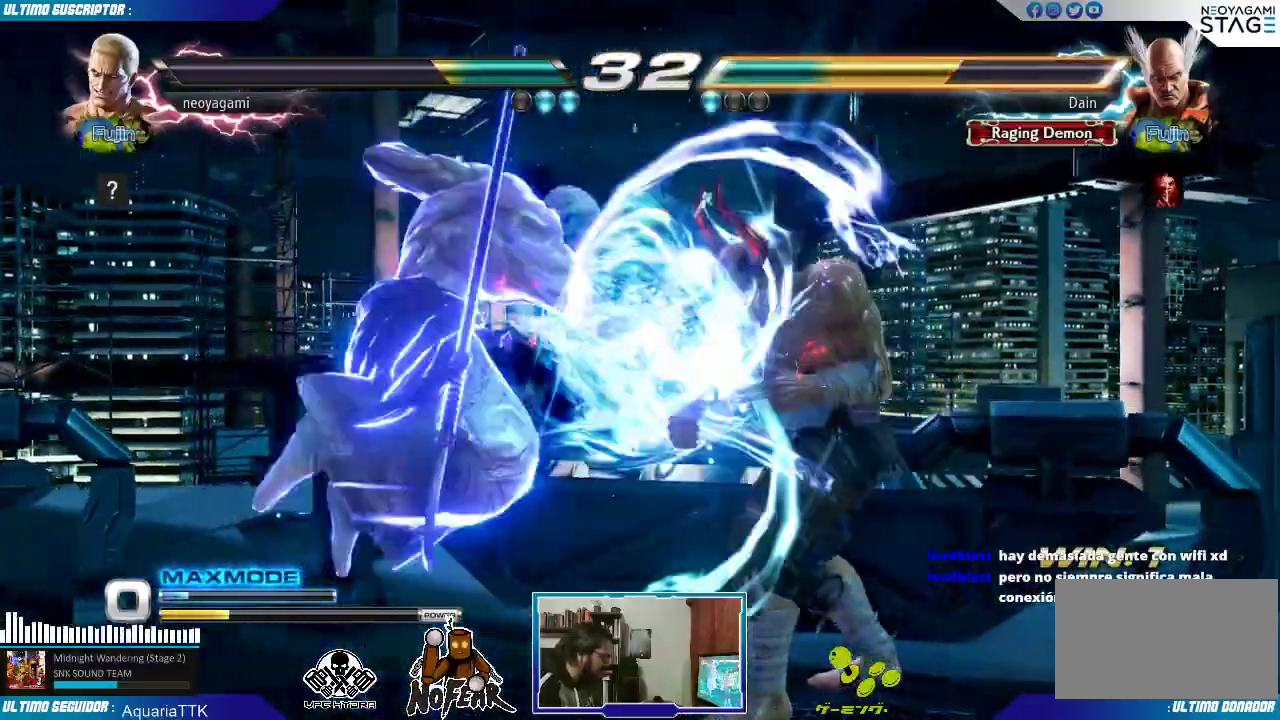
Gameplay with a controller (arcade stick); each line is a JSON object with the inputs held at the frame after it (dt_ms = milliseconds from this image to that frame). "events" lists button and stick changes between this image and that frame as [ms after this image, input, new state], when the widget could be followed in between. Not read: L3 R3.
{"dt_ms": 500, "buttons": [], "left_stick": "right", "events": [[183, "SQUARE", "down"], [217, "SQUARE", "up"], [333, "L1", "down"], [333, "left_stick", "right"], [367, "L1", "up"], [450, "L1", "down"], [500, "L1", "up"]]}
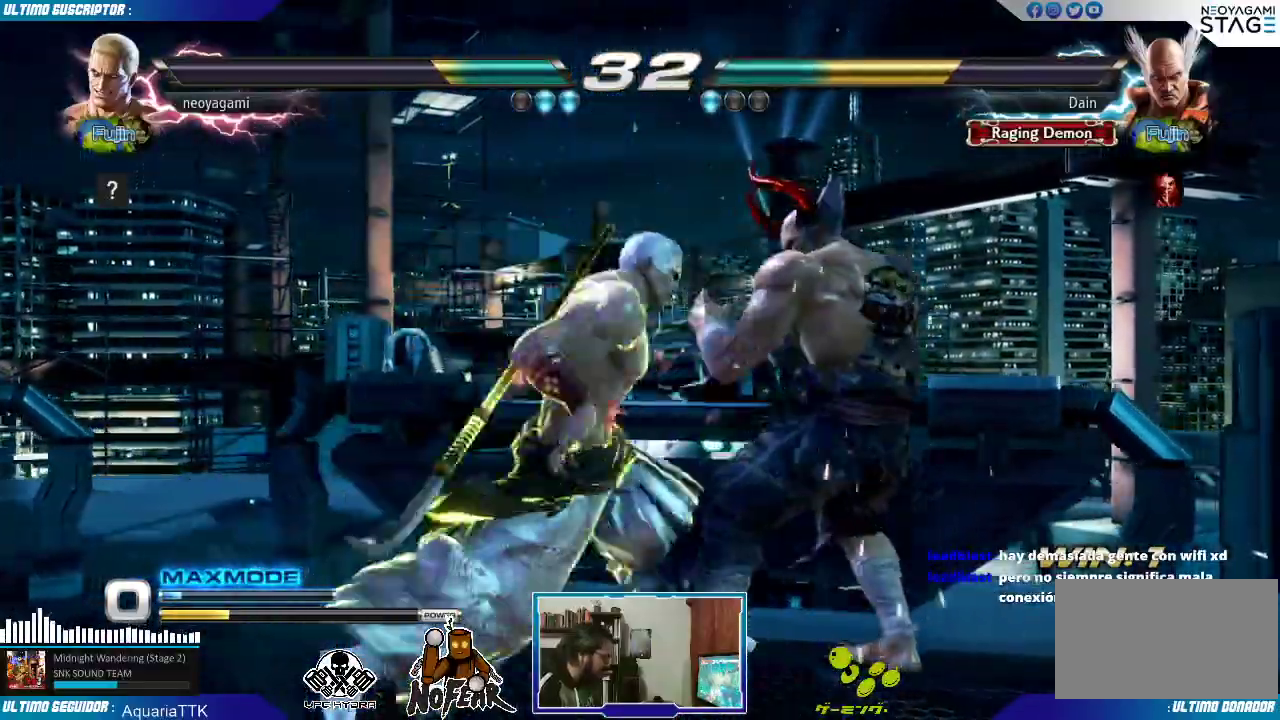
{"dt_ms": 500, "buttons": [], "left_stick": "center", "events": [[50, "L1", "down"], [150, "L1", "up"], [300, "left_stick", "down"], [400, "TRIANGLE", "down"], [400, "left_stick", "left"], [467, "TRIANGLE", "up"], [500, "left_stick", "center"]]}
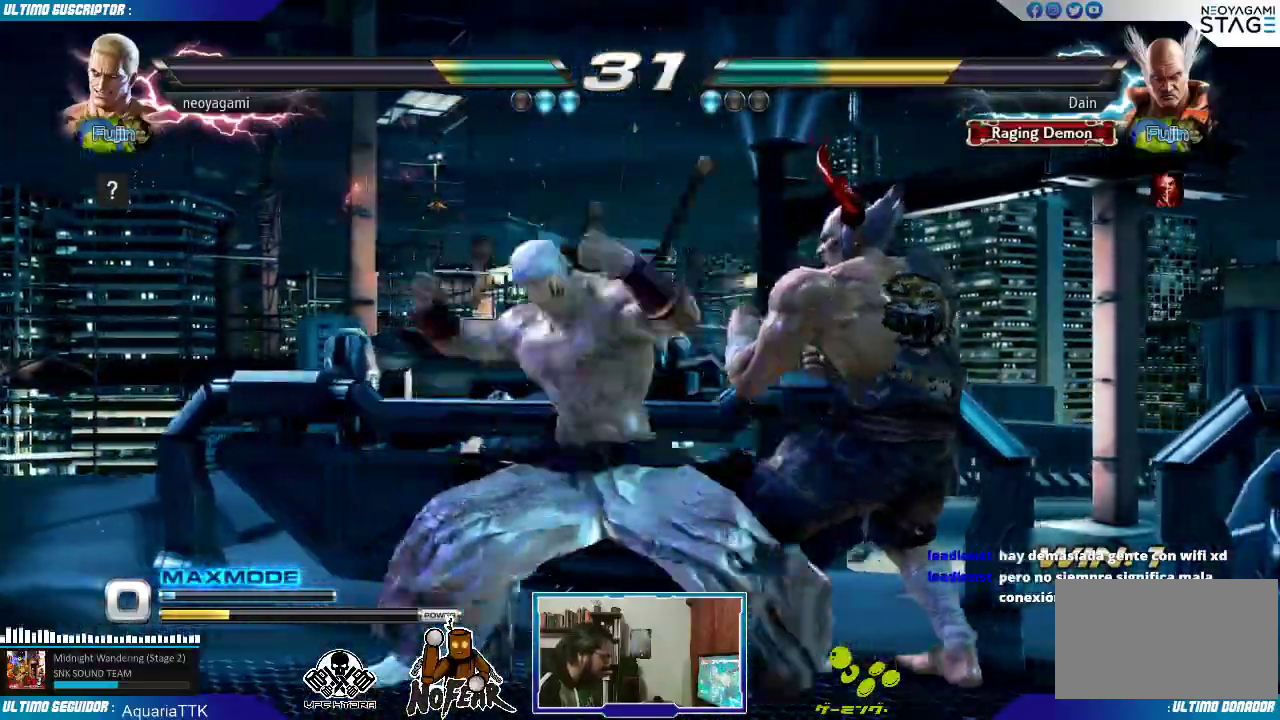
{"dt_ms": 500, "buttons": [], "left_stick": "center", "events": [[267, "CROSS", "down"], [317, "CROSS", "up"], [367, "CROSS", "down"], [433, "CROSS", "up"]]}
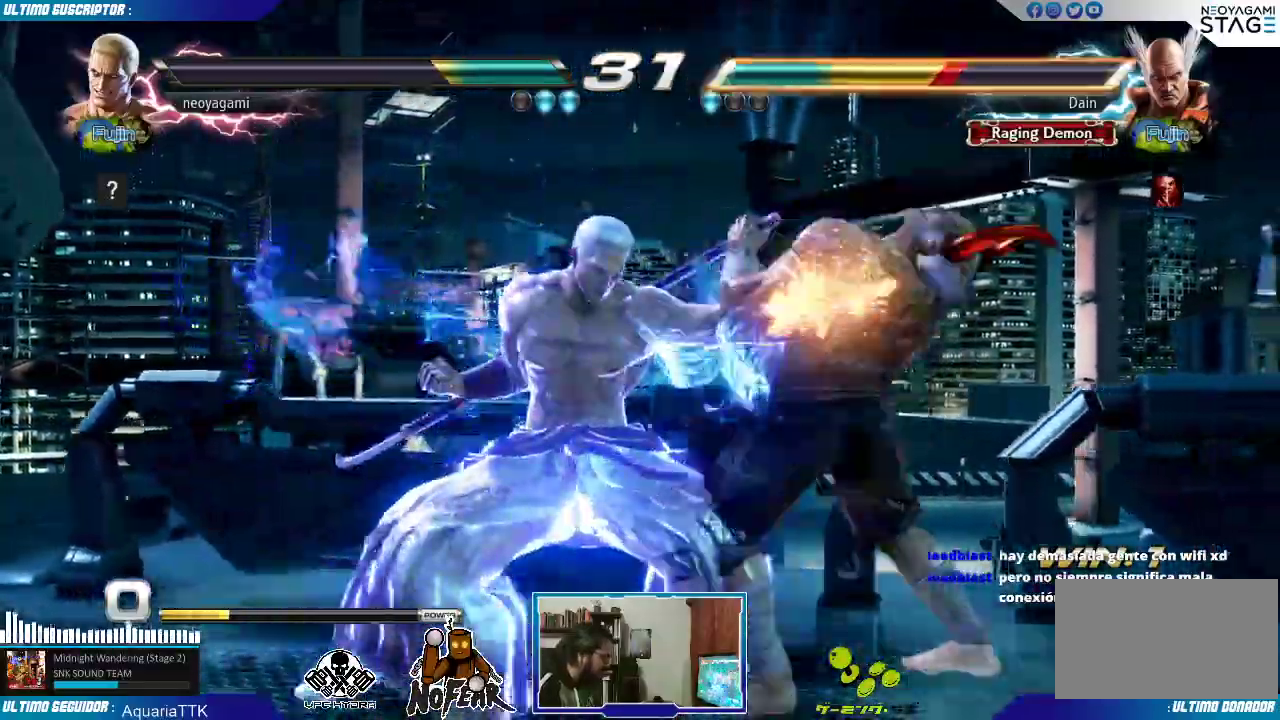
{"dt_ms": 500, "buttons": [], "left_stick": "center", "events": []}
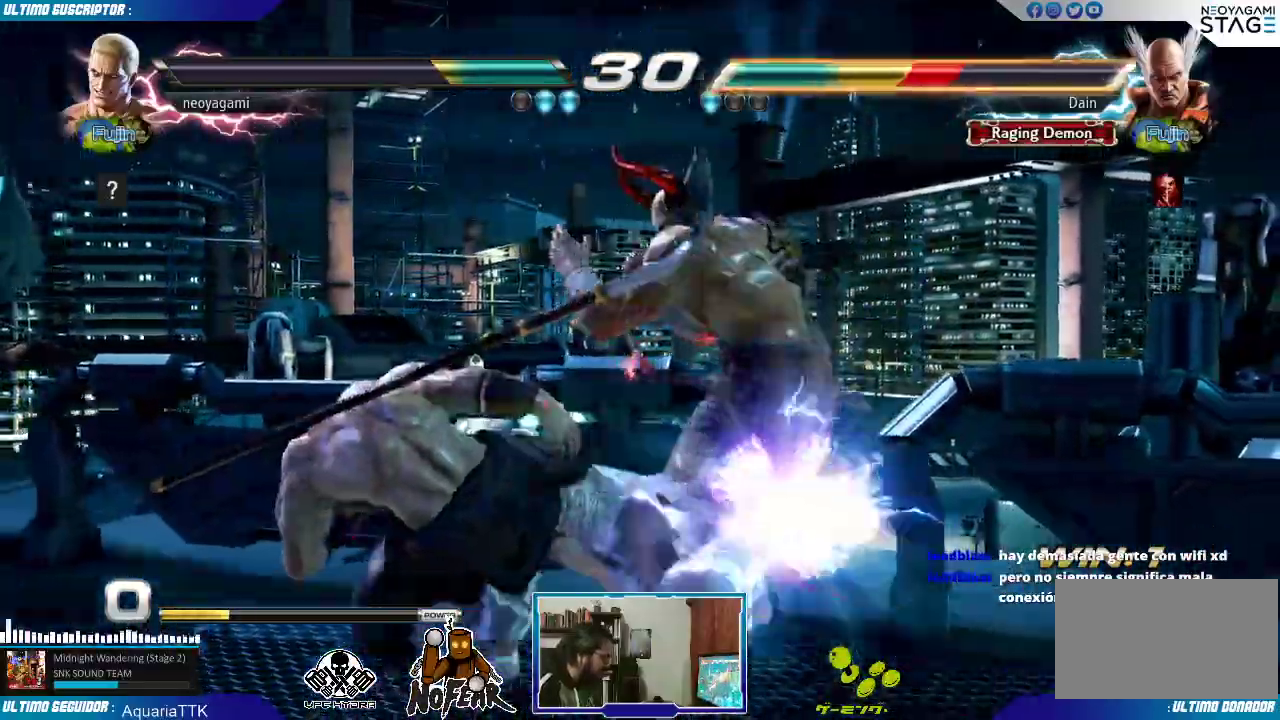
{"dt_ms": 500, "buttons": [], "left_stick": "center", "events": []}
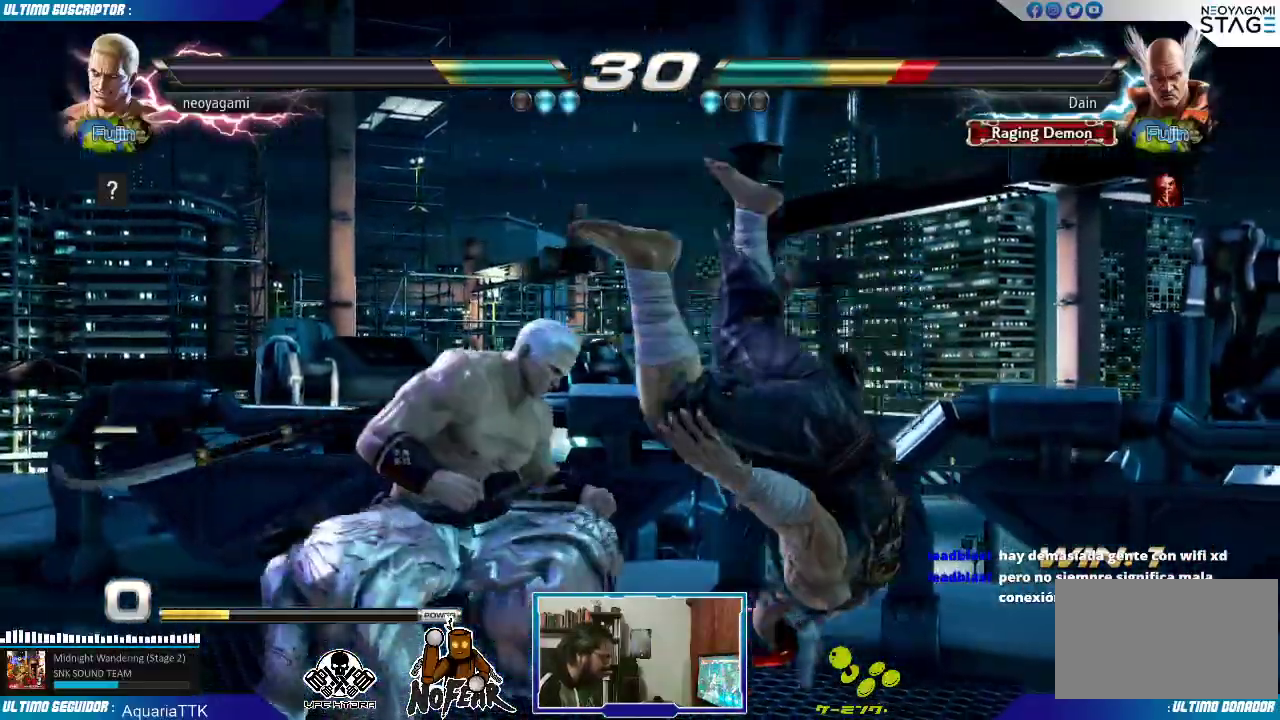
{"dt_ms": 500, "buttons": [], "left_stick": "center", "events": [[33, "CROSS", "down"], [83, "CROSS", "up"], [150, "CROSS", "down"], [217, "CROSS", "up"], [250, "CROSS", "down"], [350, "CROSS", "up"]]}
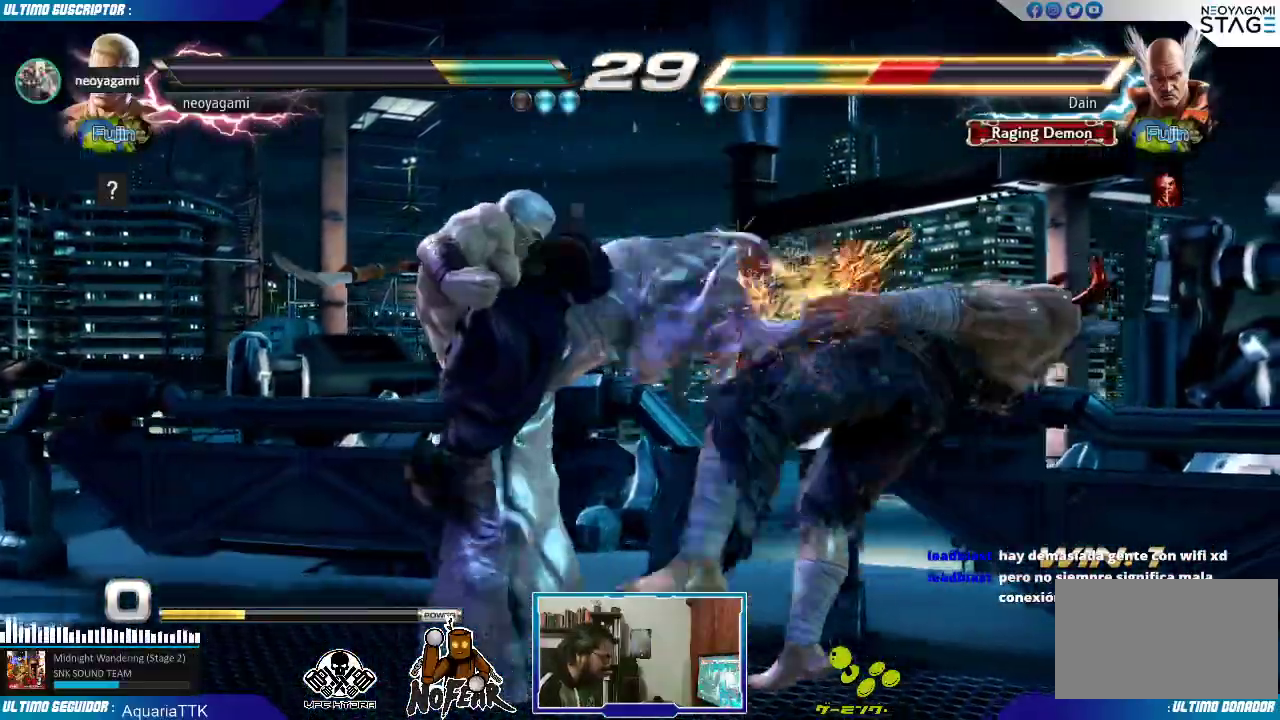
{"dt_ms": 500, "buttons": ["CROSS"], "left_stick": "left", "events": [[17, "left_stick", "left"], [100, "CROSS", "down"], [150, "CROSS", "up"], [200, "CROSS", "down"], [267, "CROSS", "up"], [317, "CROSS", "down"], [400, "CROSS", "up"], [450, "CROSS", "down"]]}
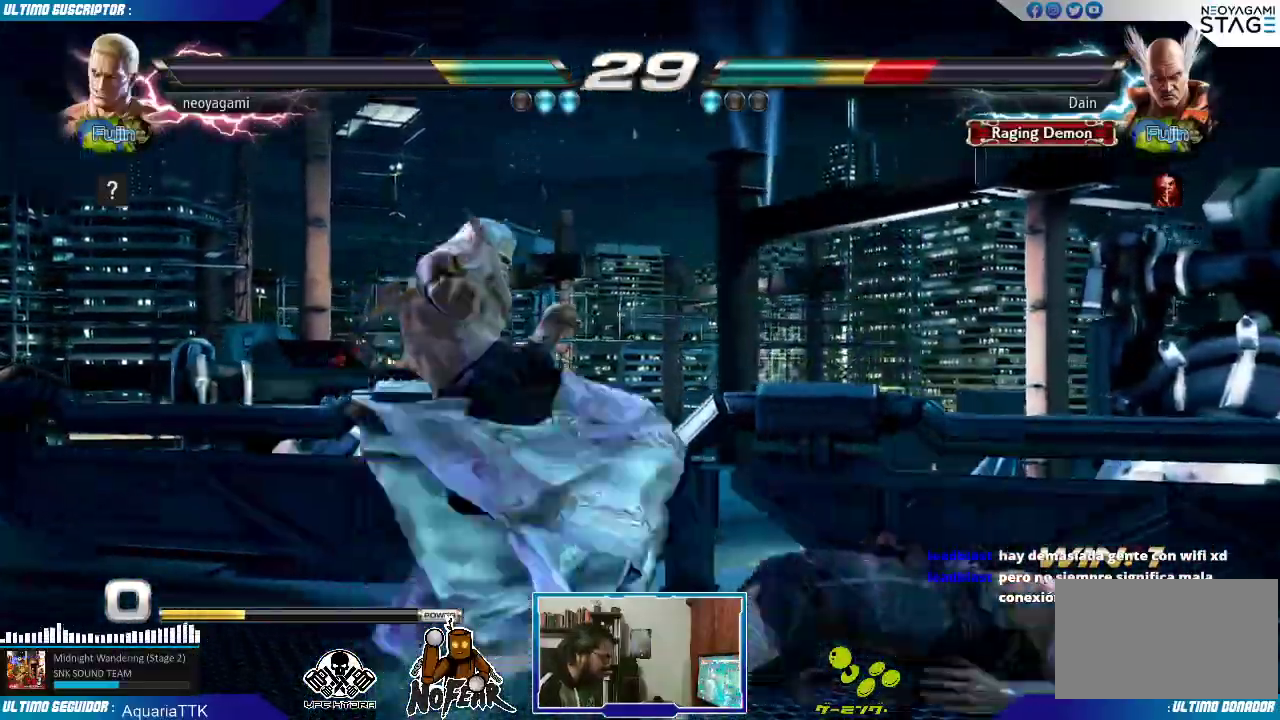
{"dt_ms": 500, "buttons": [], "left_stick": "center", "events": [[33, "CROSS", "up"], [50, "CROSS", "down"], [167, "CROSS", "up"], [233, "left_stick", "center"]]}
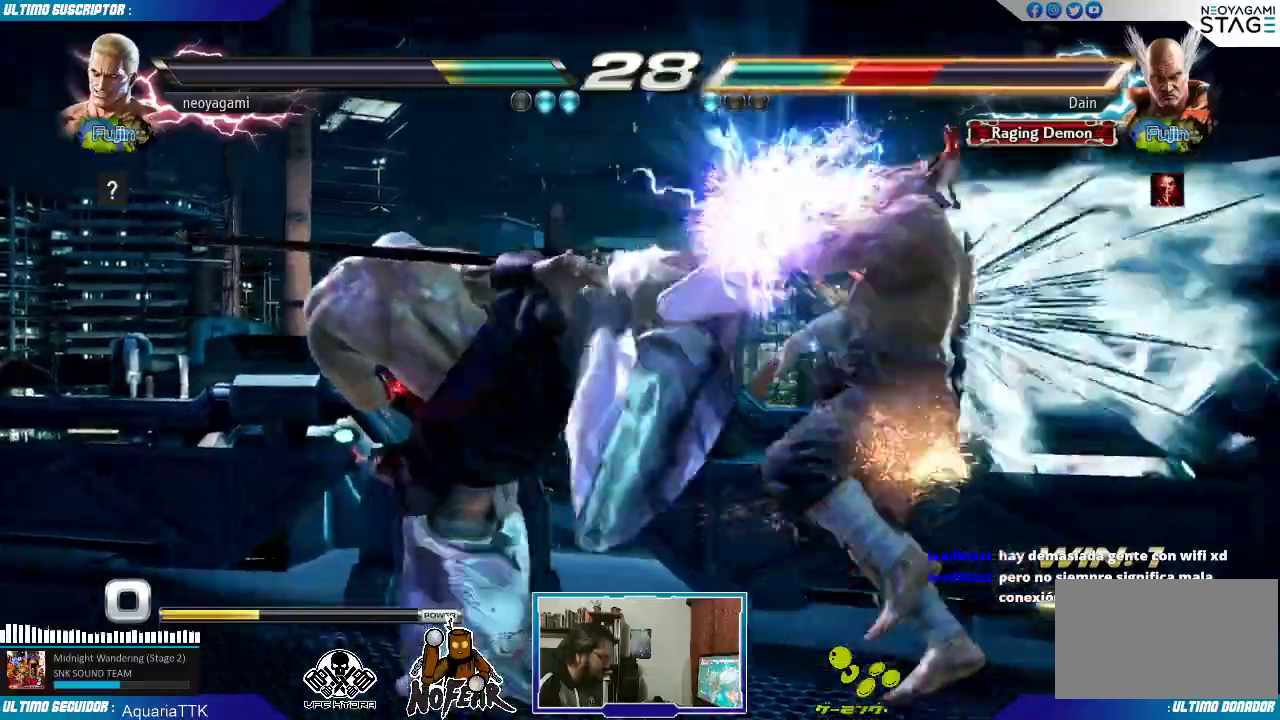
{"dt_ms": 500, "buttons": [], "left_stick": "center", "events": [[267, "left_stick", "down"], [350, "left_stick", "center"]]}
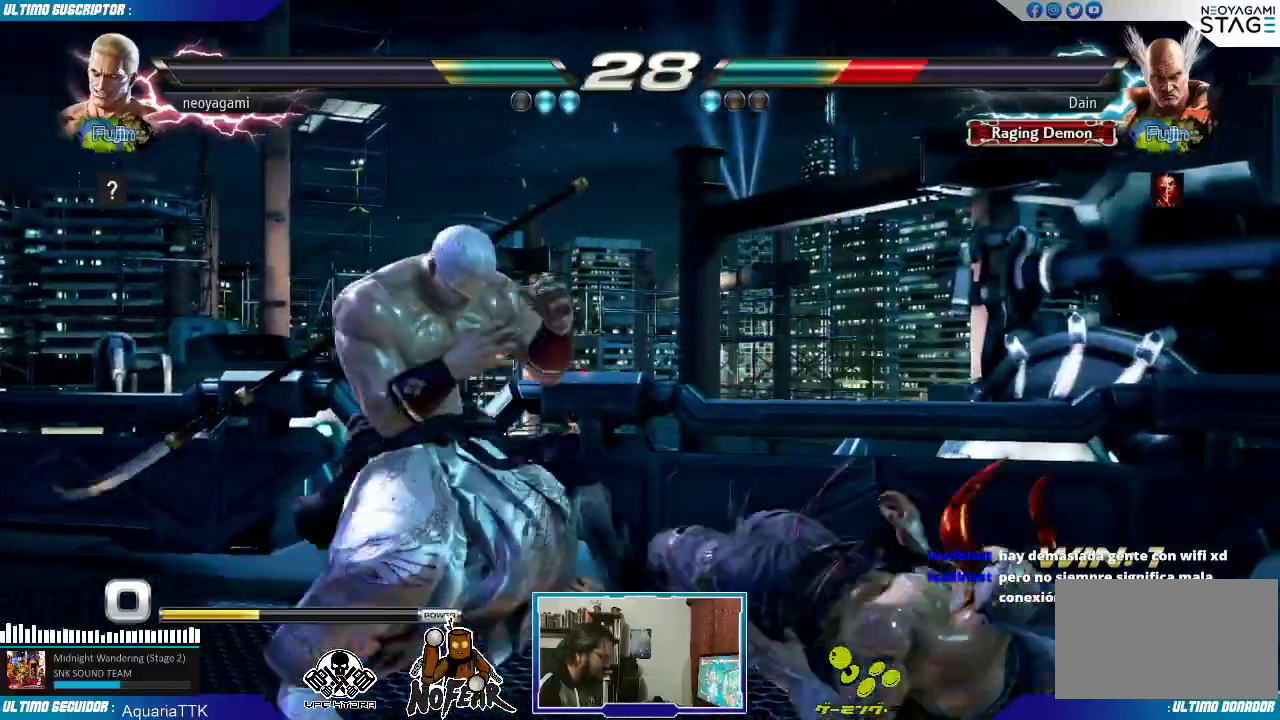
{"dt_ms": 500, "buttons": [], "left_stick": "left", "events": [[33, "L2", "down"], [100, "L2", "up"], [233, "left_stick", "left"]]}
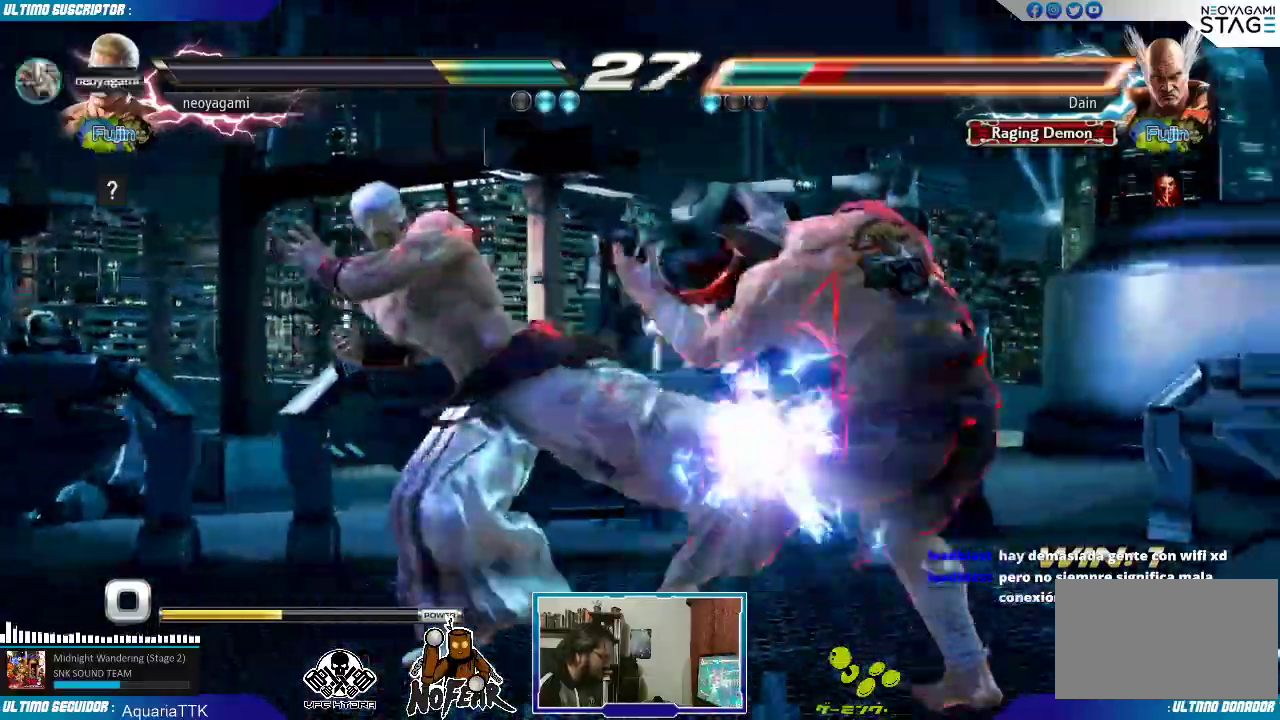
{"dt_ms": 500, "buttons": [], "left_stick": "center", "events": [[83, "left_stick", "center"], [300, "left_stick", "down-right"], [400, "L1", "down"], [450, "L1", "up"], [467, "left_stick", "center"]]}
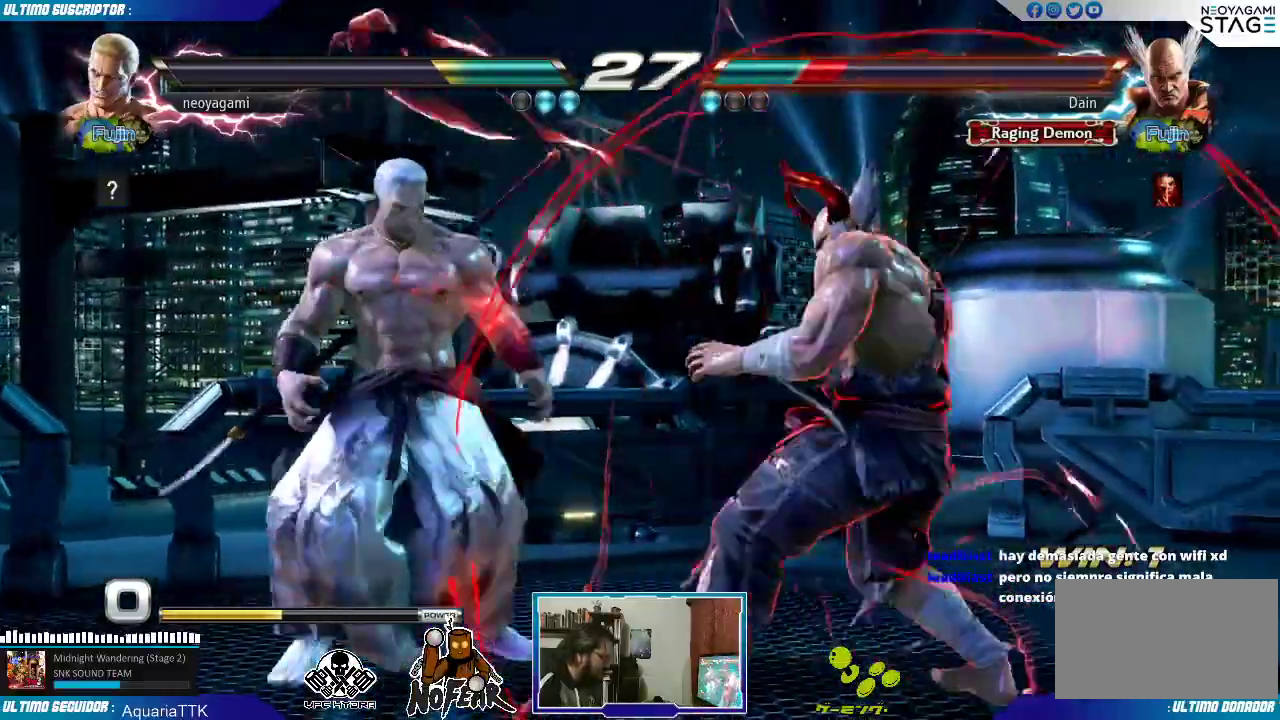
{"dt_ms": 500, "buttons": [], "left_stick": "left", "events": [[33, "CROSS", "down"], [67, "CROSS", "up"], [67, "left_stick", "left"]]}
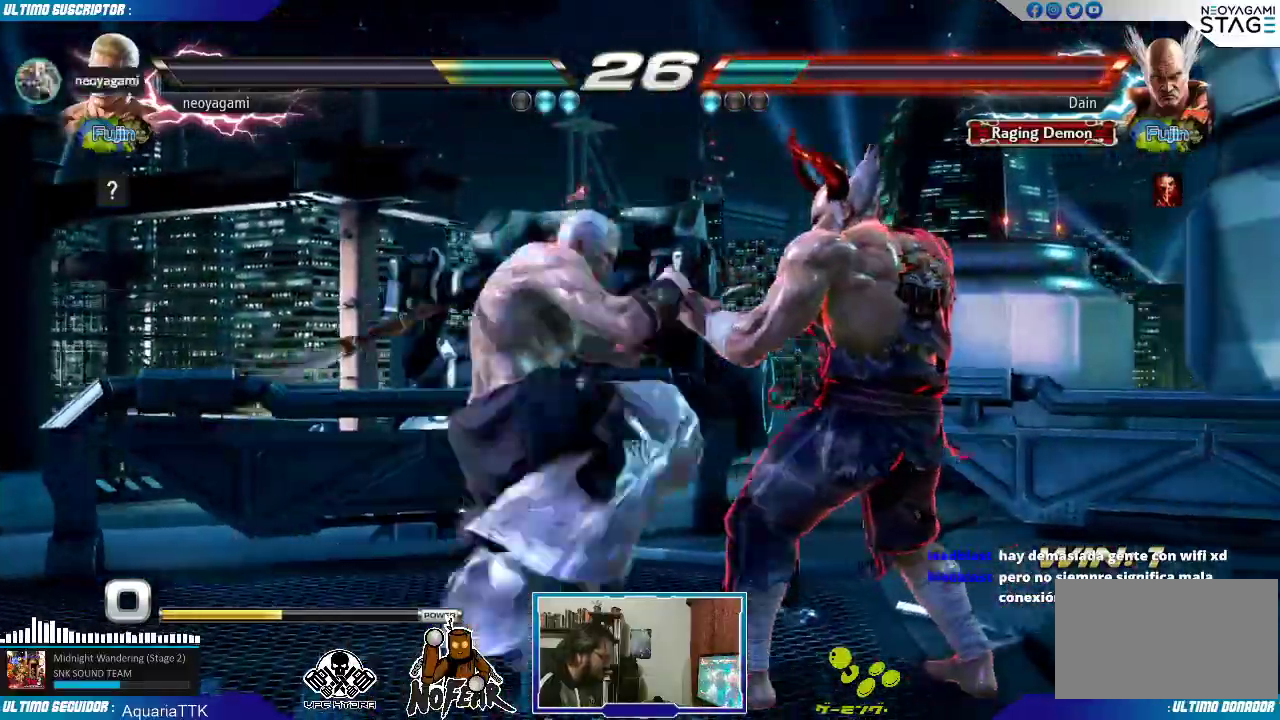
{"dt_ms": 500, "buttons": [], "left_stick": "left", "events": []}
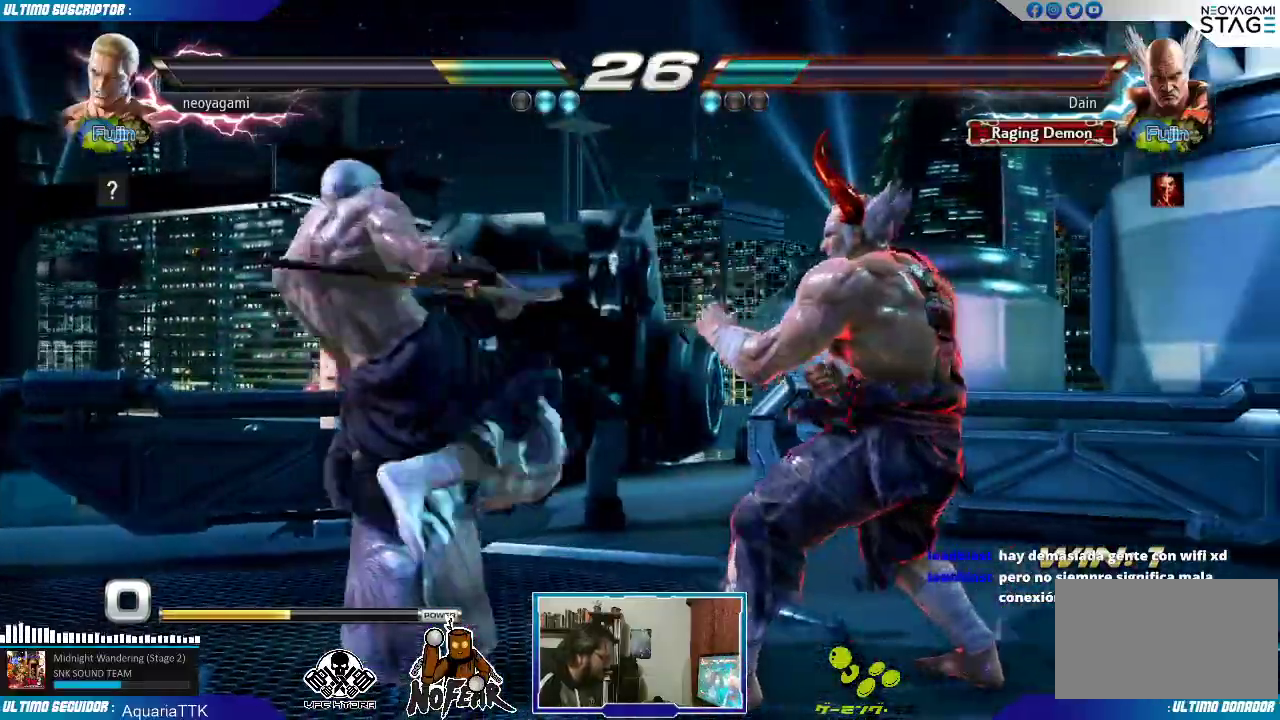
{"dt_ms": 500, "buttons": [], "left_stick": "left", "events": []}
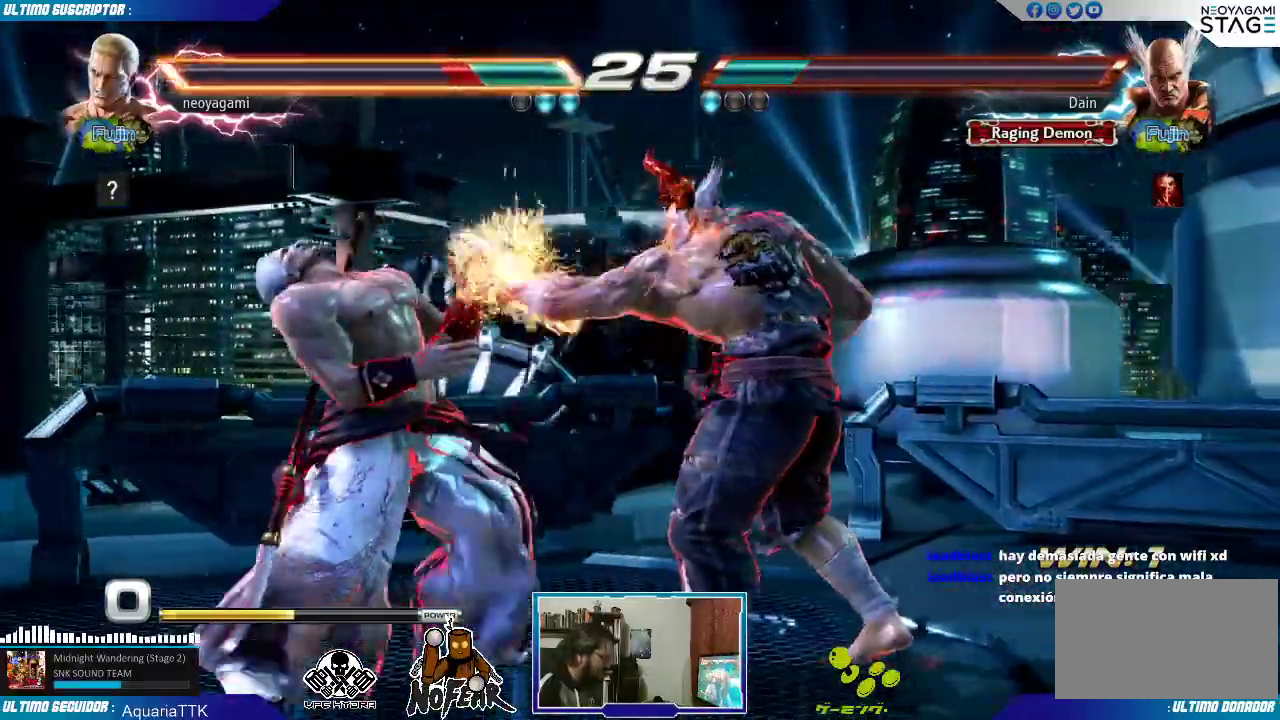
{"dt_ms": 500, "buttons": [], "left_stick": "left", "events": [[417, "left_stick", "center"], [483, "left_stick", "left"]]}
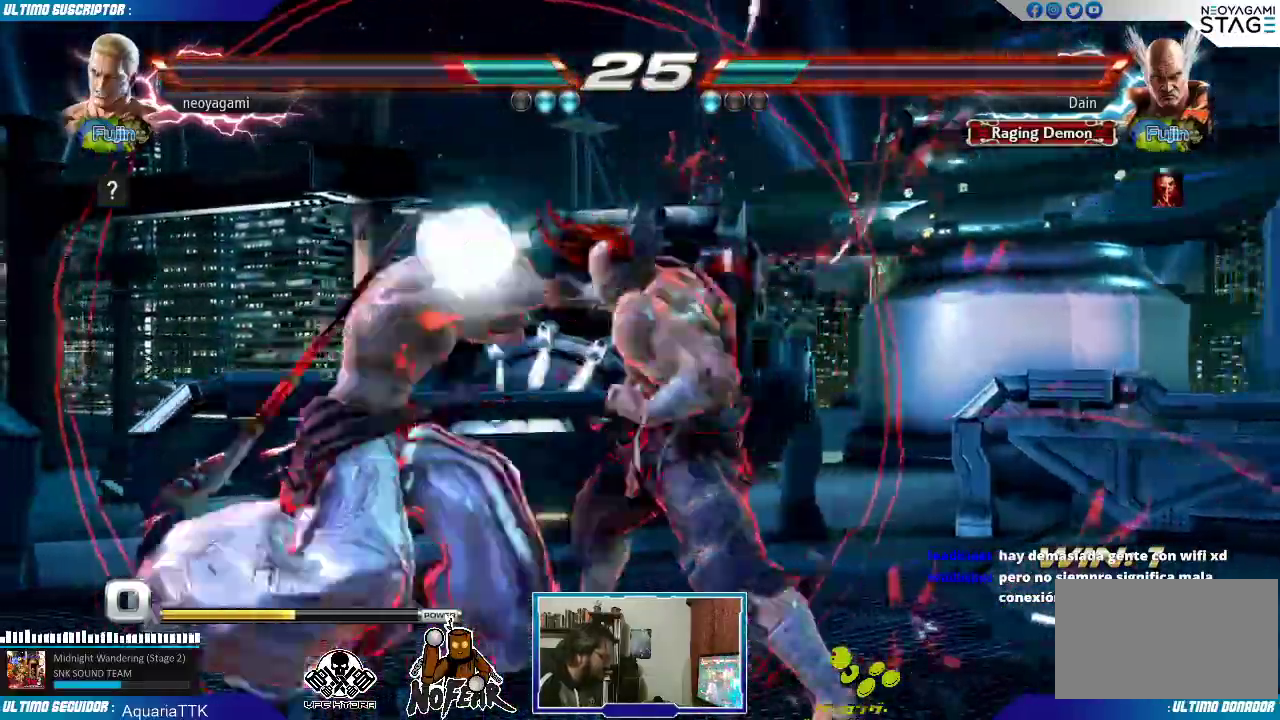
{"dt_ms": 500, "buttons": [], "left_stick": "center", "events": [[50, "left_stick", "center"], [100, "left_stick", "left"], [200, "left_stick", "center"], [317, "left_stick", "left"], [450, "left_stick", "center"]]}
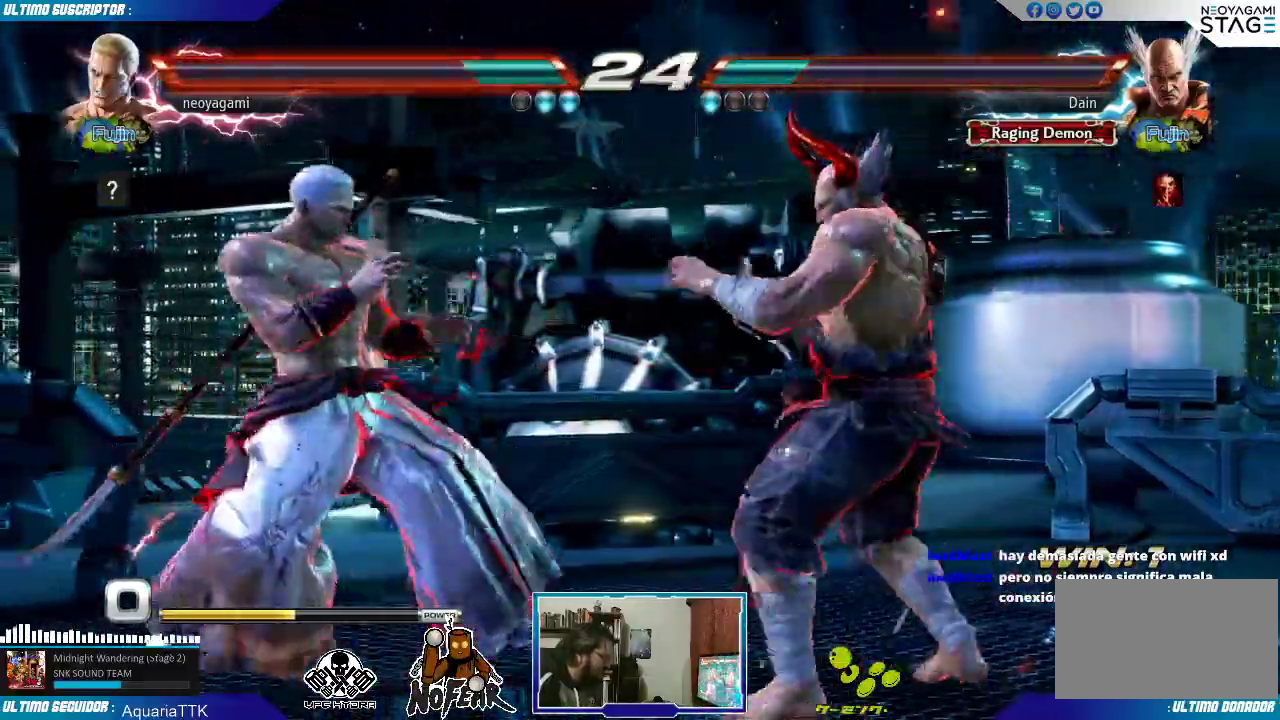
{"dt_ms": 1000, "buttons": [], "left_stick": "center"}
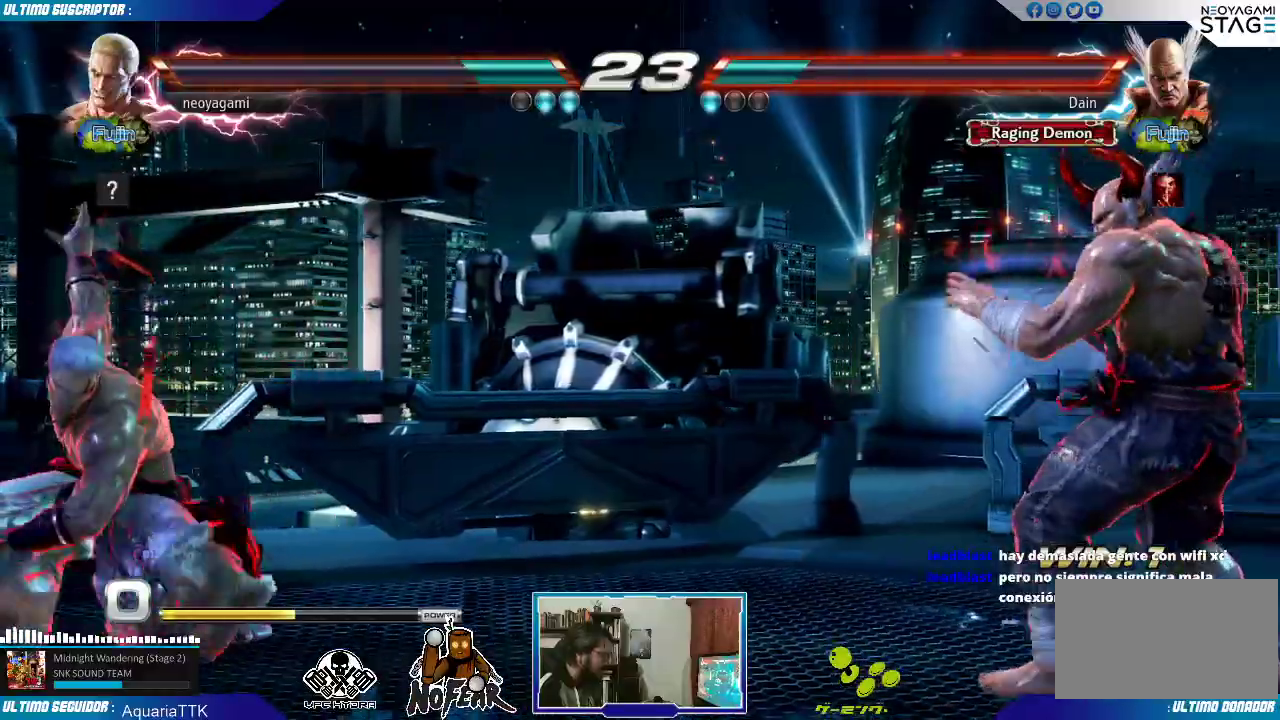
{"dt_ms": 500, "buttons": [], "left_stick": "down", "events": [[383, "left_stick", "left"], [450, "left_stick", "down"]]}
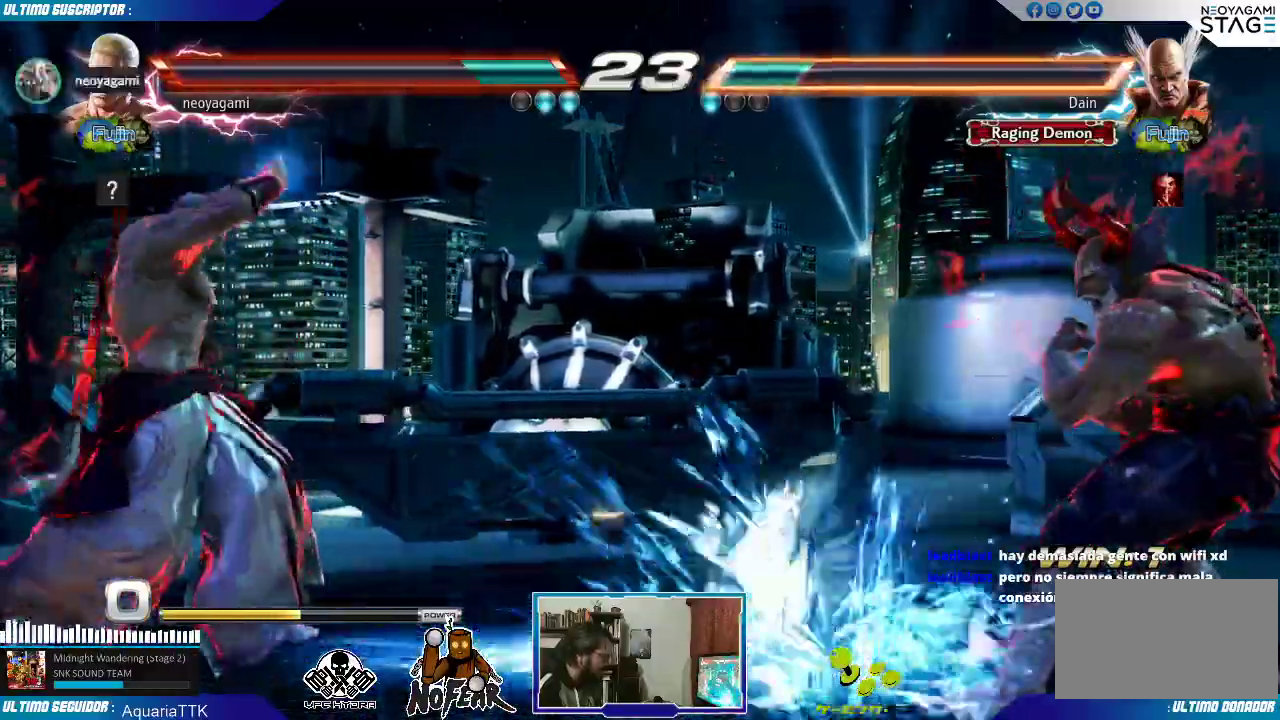
{"dt_ms": 500, "buttons": [], "left_stick": "center", "events": [[83, "left_stick", "right"], [100, "L1", "down"], [133, "L1", "up"], [150, "left_stick", "center"]]}
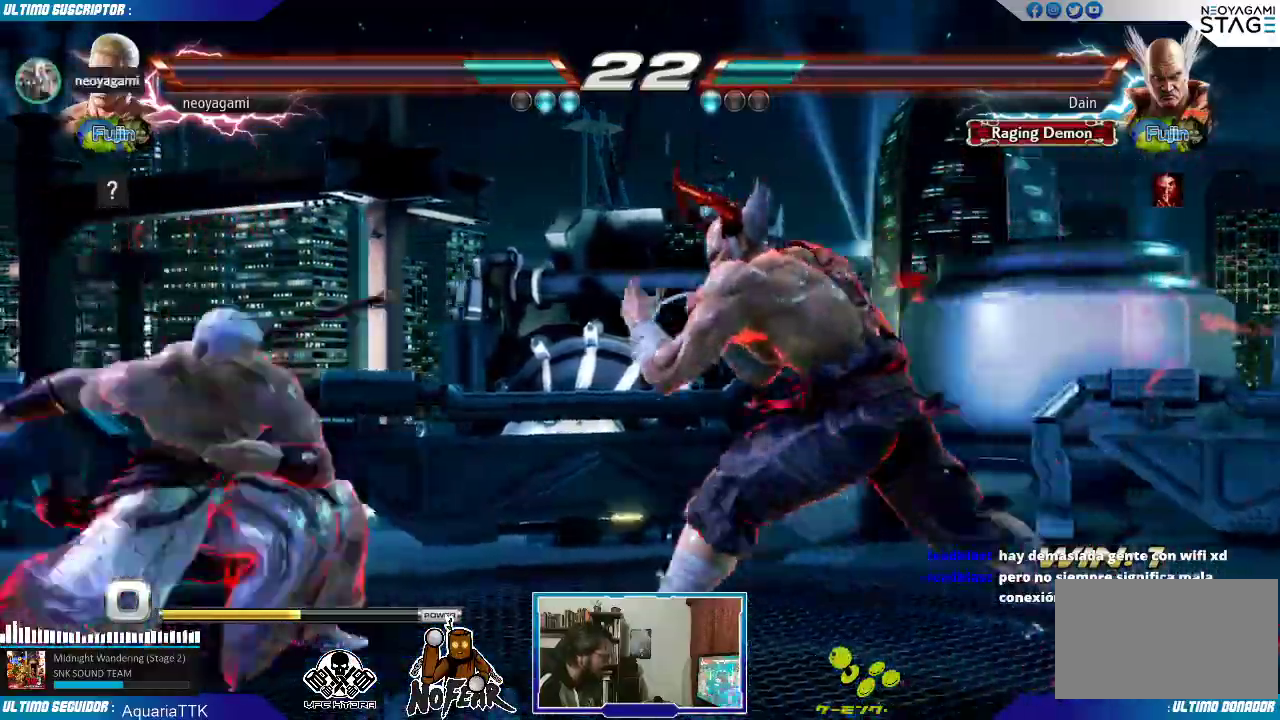
{"dt_ms": 500, "buttons": [], "left_stick": "down-right", "events": [[317, "left_stick", "left"], [450, "left_stick", "down-right"]]}
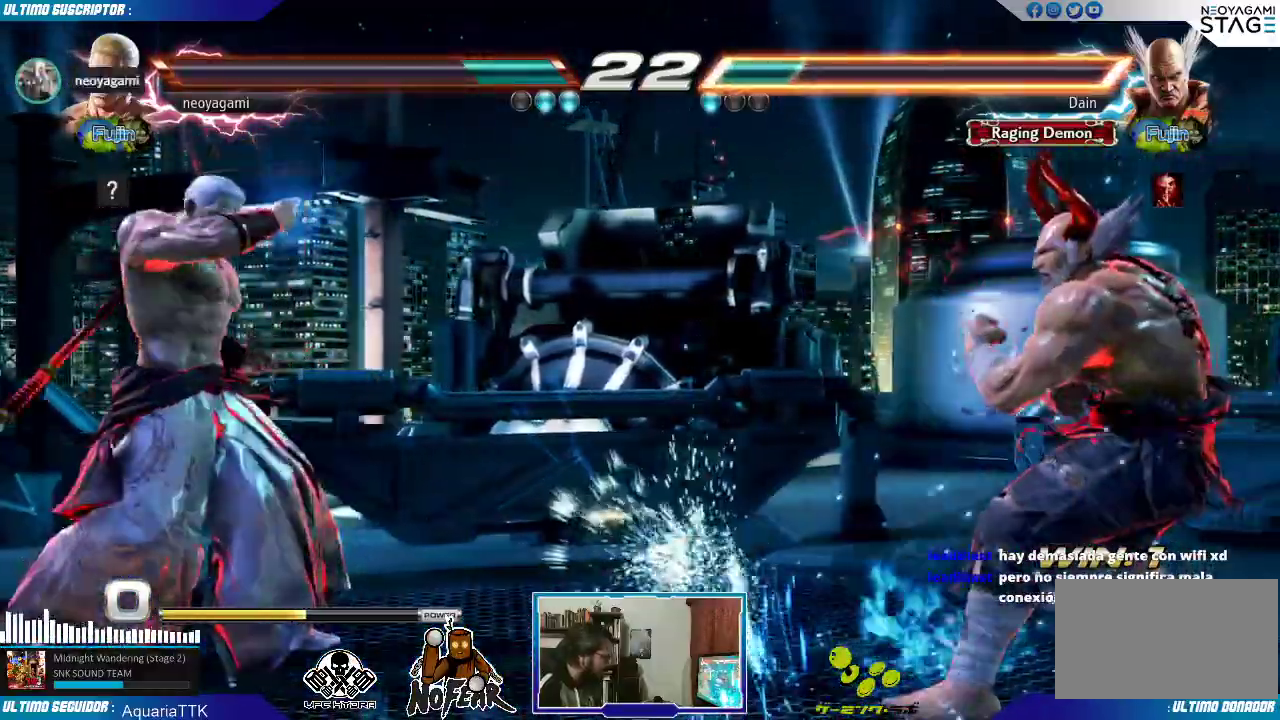
{"dt_ms": 500, "buttons": [], "left_stick": "center"}
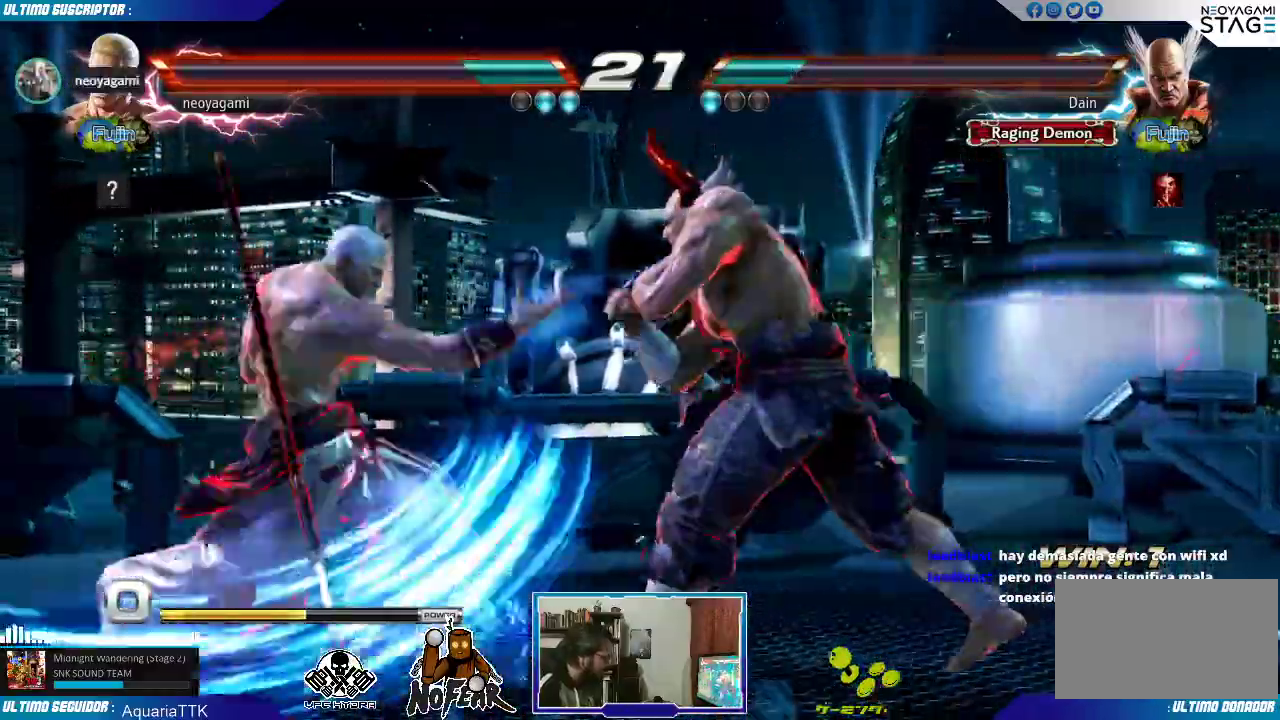
{"dt_ms": 500, "buttons": [], "left_stick": "left", "events": [[300, "left_stick", "right"], [417, "left_stick", "down"], [483, "left_stick", "left"]]}
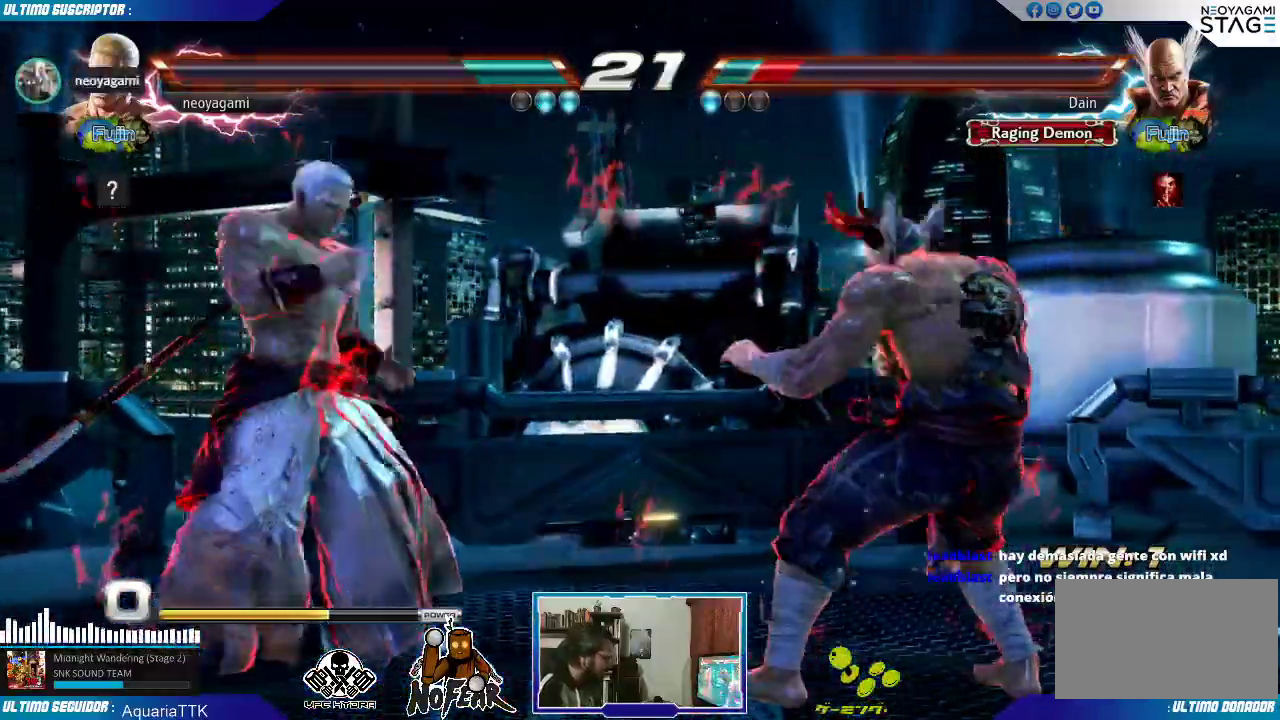
{"dt_ms": 500, "buttons": [], "left_stick": "left", "events": [[17, "L2", "down"], [50, "L2", "up"]]}
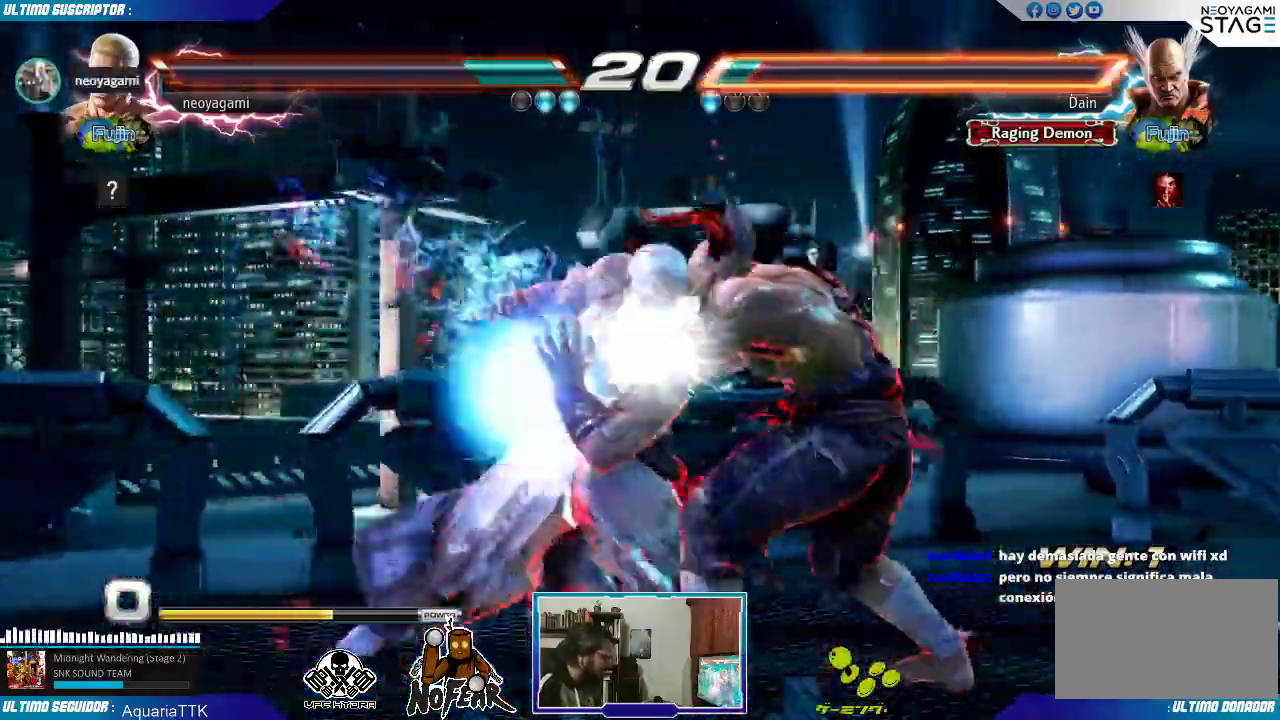
{"dt_ms": 500, "buttons": [], "left_stick": "center", "events": [[417, "left_stick", "center"]]}
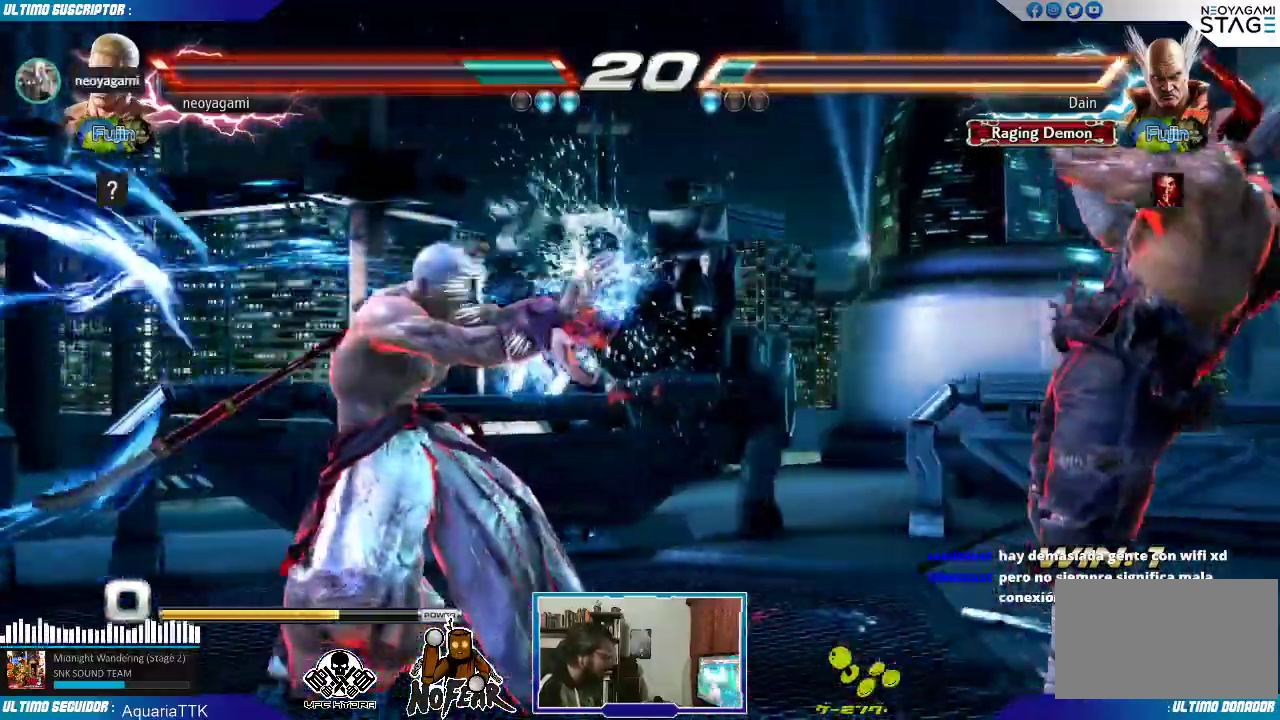
{"dt_ms": 500, "buttons": [], "left_stick": "down", "events": [[150, "left_stick", "left"], [267, "left_stick", "up-left"], [467, "left_stick", "down"]]}
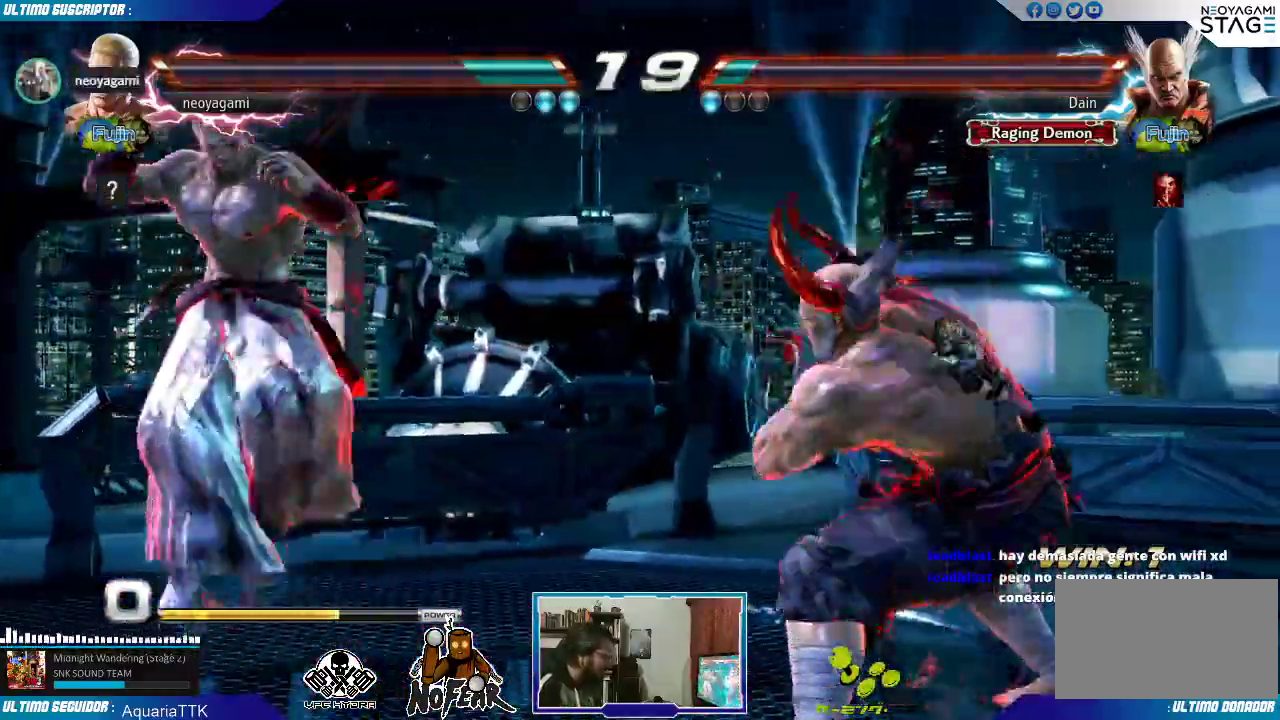
{"dt_ms": 500, "buttons": [], "left_stick": "center", "events": [[50, "left_stick", "left"], [100, "L1", "down"], [100, "left_stick", "center"], [150, "L1", "up"]]}
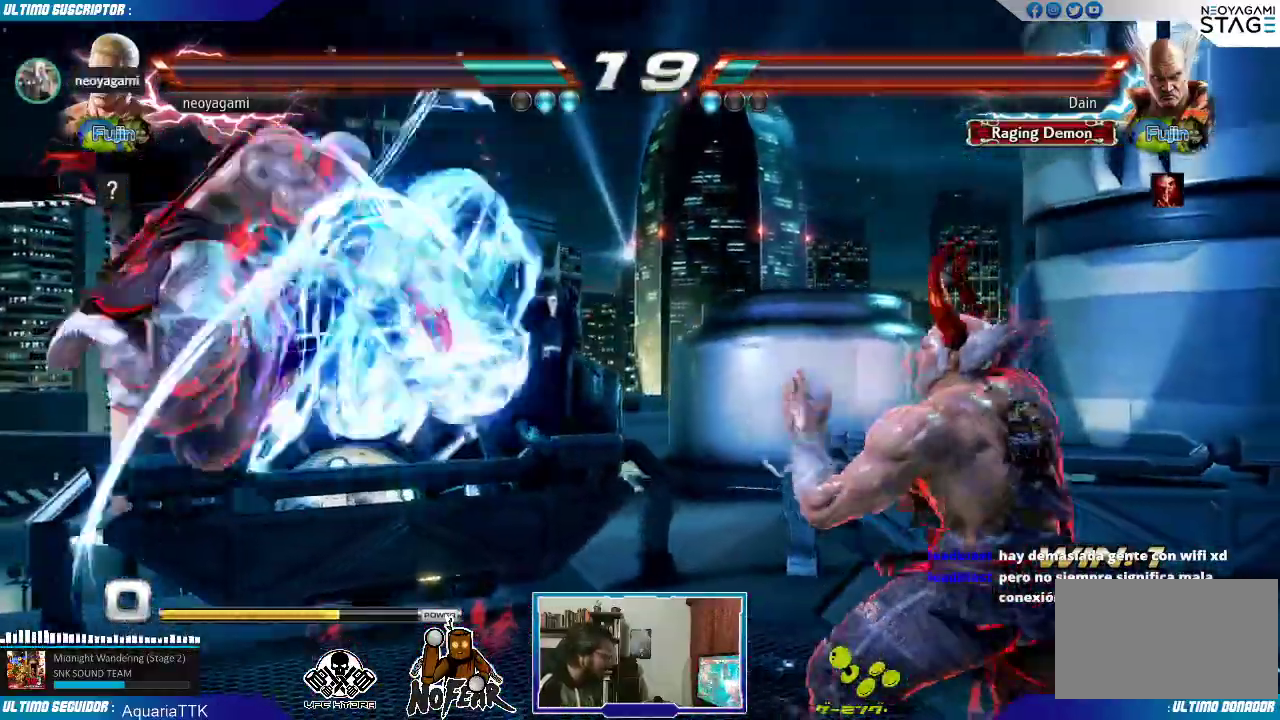
{"dt_ms": 500, "buttons": [], "left_stick": "center", "events": []}
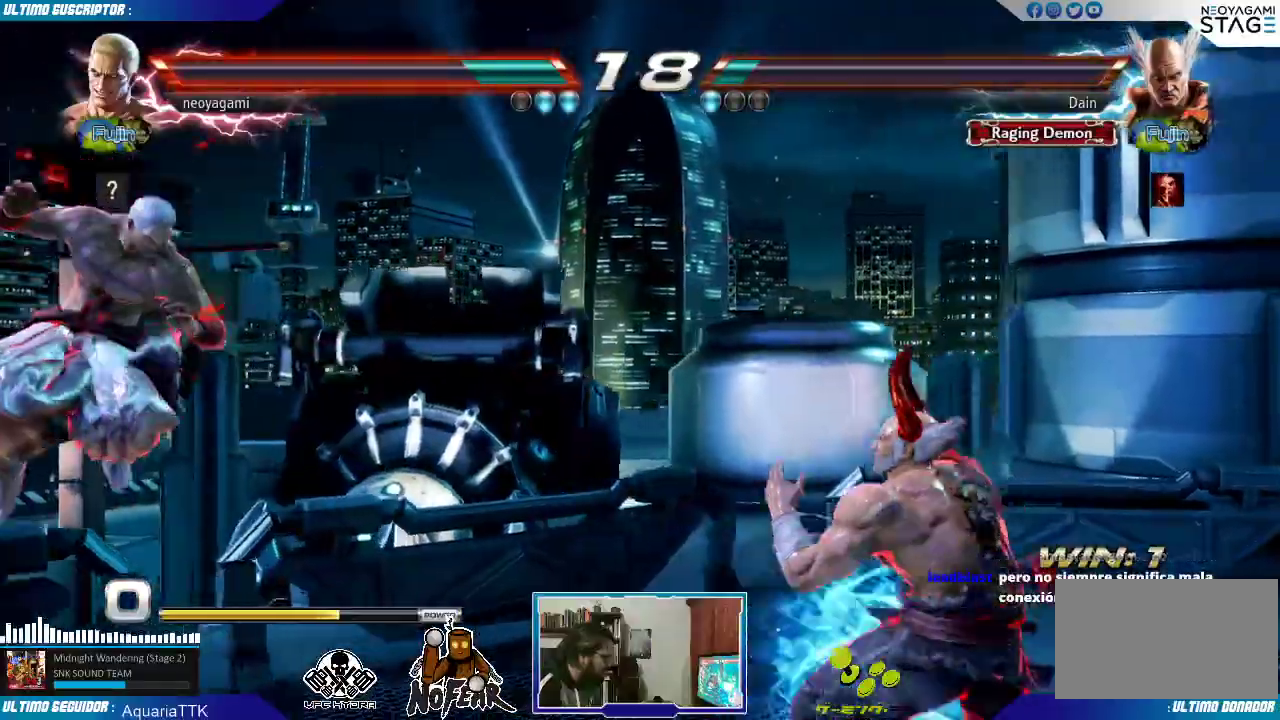
{"dt_ms": 500, "buttons": [], "left_stick": "left", "events": [[233, "left_stick", "left"], [300, "left_stick", "center"], [367, "left_stick", "left"], [433, "left_stick", "center"], [483, "left_stick", "left"]]}